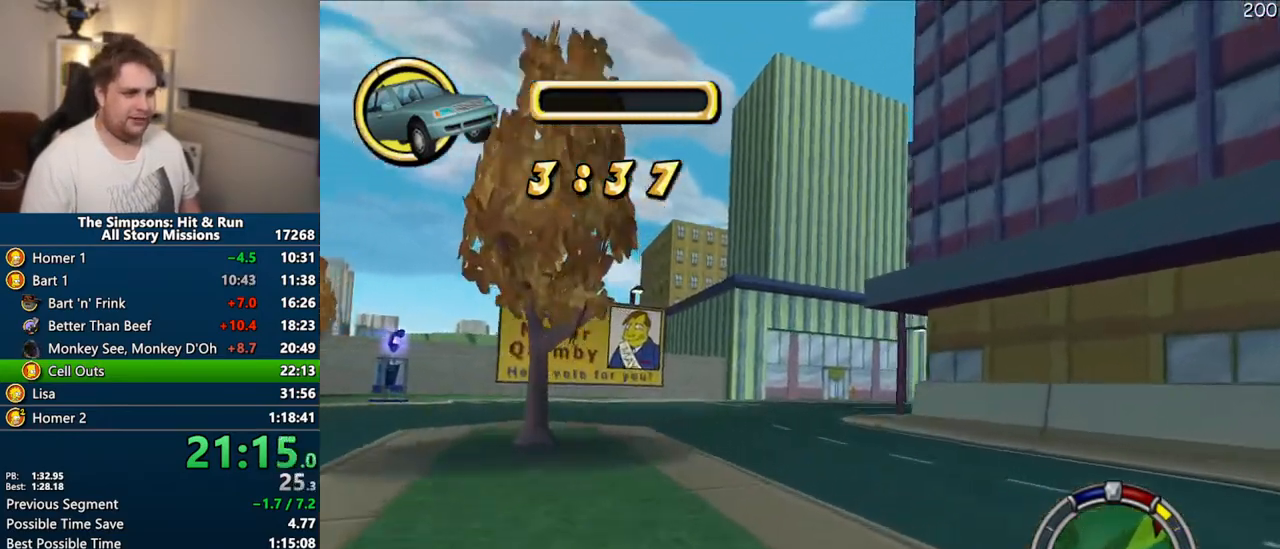
Gameplay with a controller (PlayStation layout); each line is a JSON object with the inputs held at the frame after it. "events" lists button and stick changes between this image and that frame as [ms after this image, input, new state], when the widget could be followed in between. Not read: L3 R3 left_stick.
{"buttons": ["CROSS"], "right_stick": "center", "events": []}
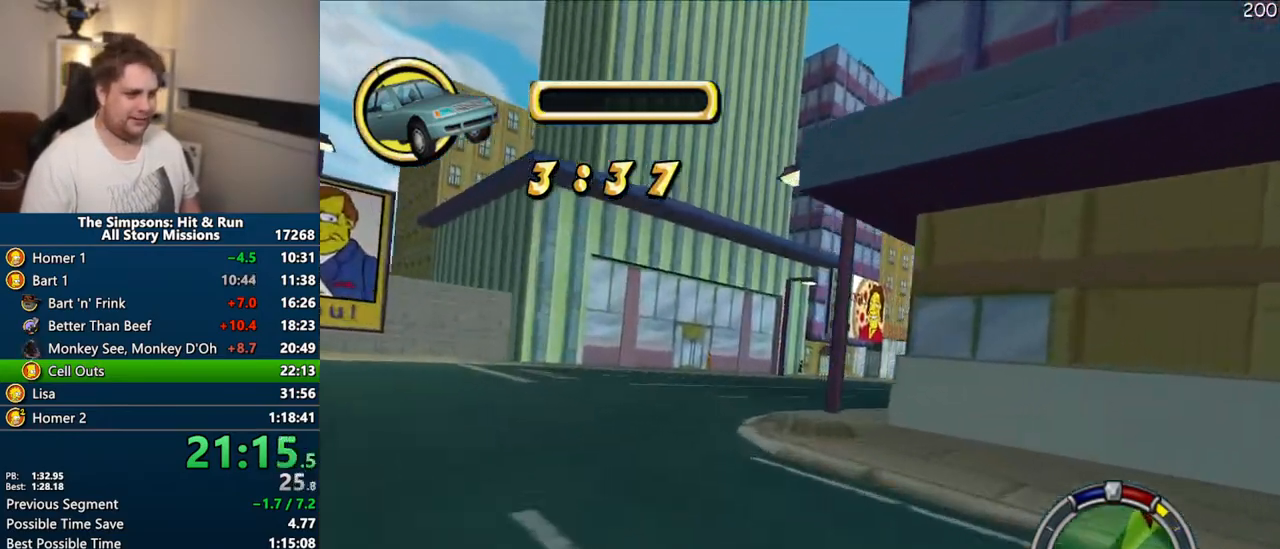
{"buttons": ["CROSS"], "right_stick": "center", "events": []}
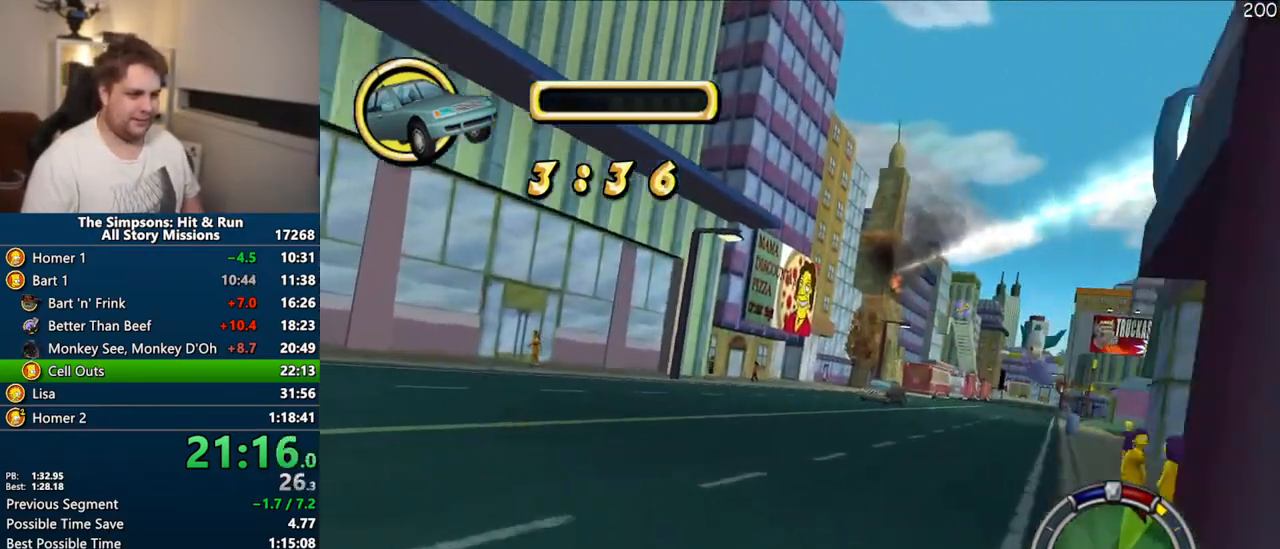
{"buttons": ["CROSS"], "right_stick": "center", "events": []}
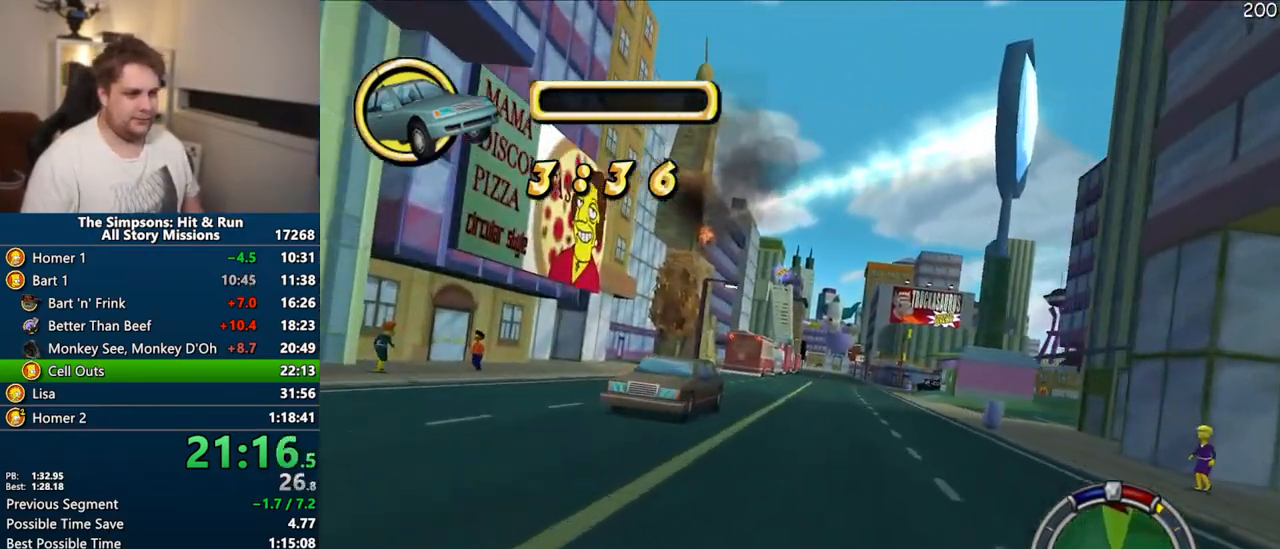
{"buttons": ["CROSS"], "right_stick": "center", "events": []}
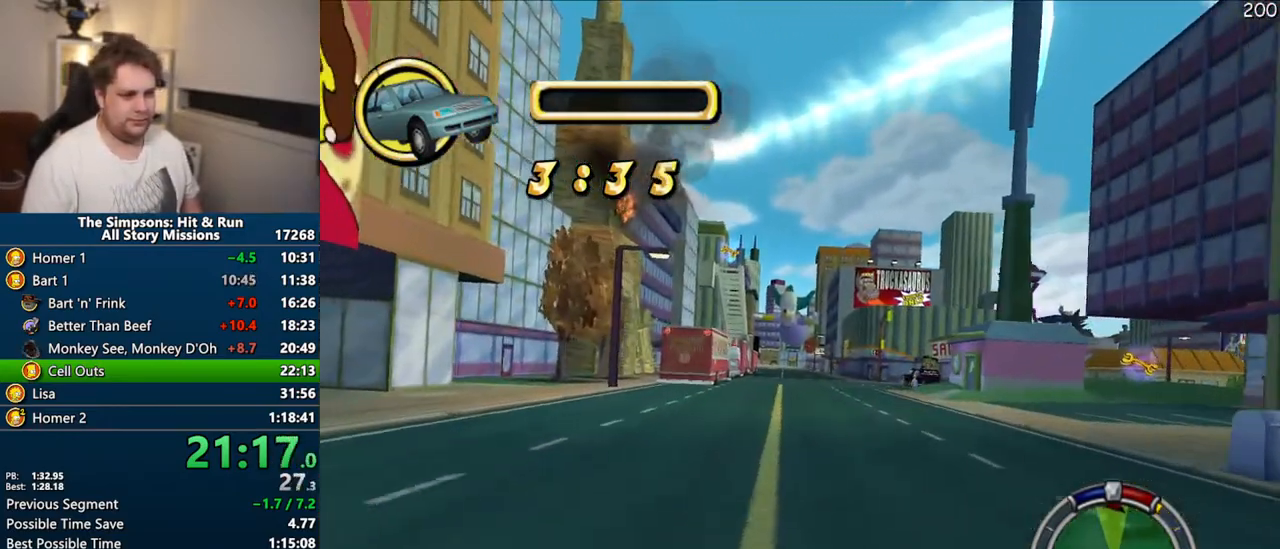
{"buttons": ["CROSS"], "right_stick": "center", "events": [[400, "right_stick", "down"], [467, "right_stick", "center"]]}
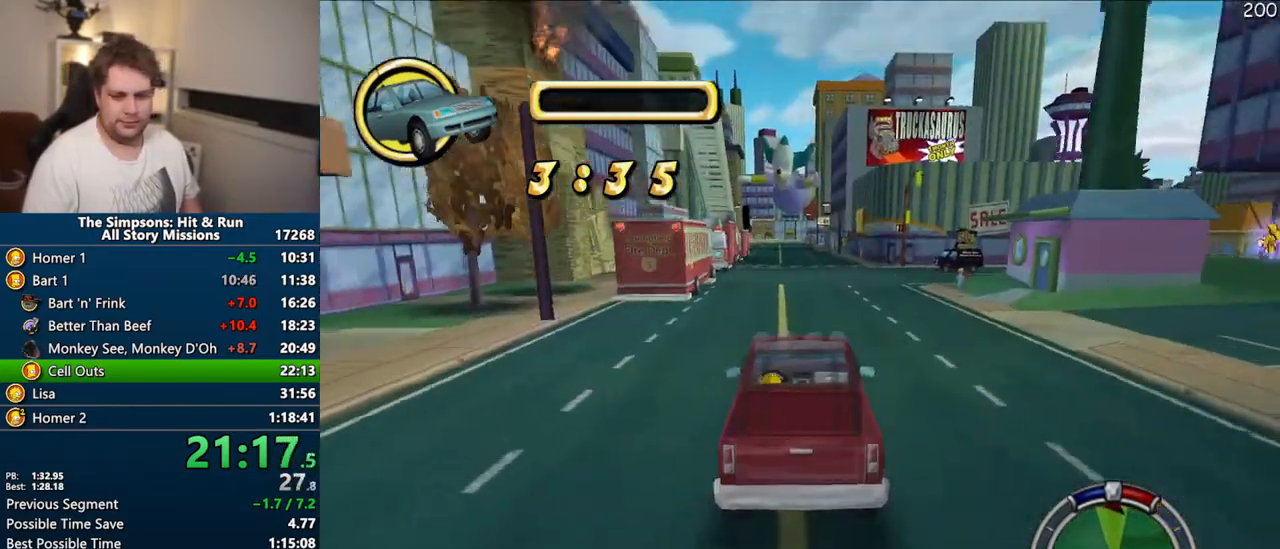
{"buttons": ["CROSS"], "right_stick": "center", "events": [[33, "right_stick", "down"], [133, "right_stick", "center"]]}
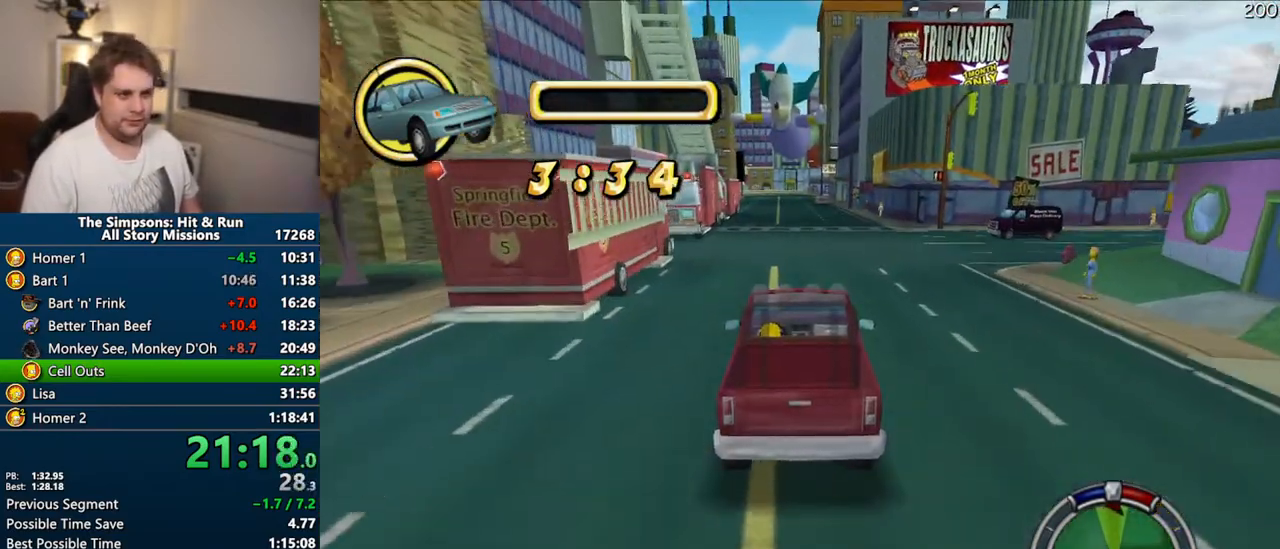
{"buttons": ["CROSS"], "right_stick": "center", "events": []}
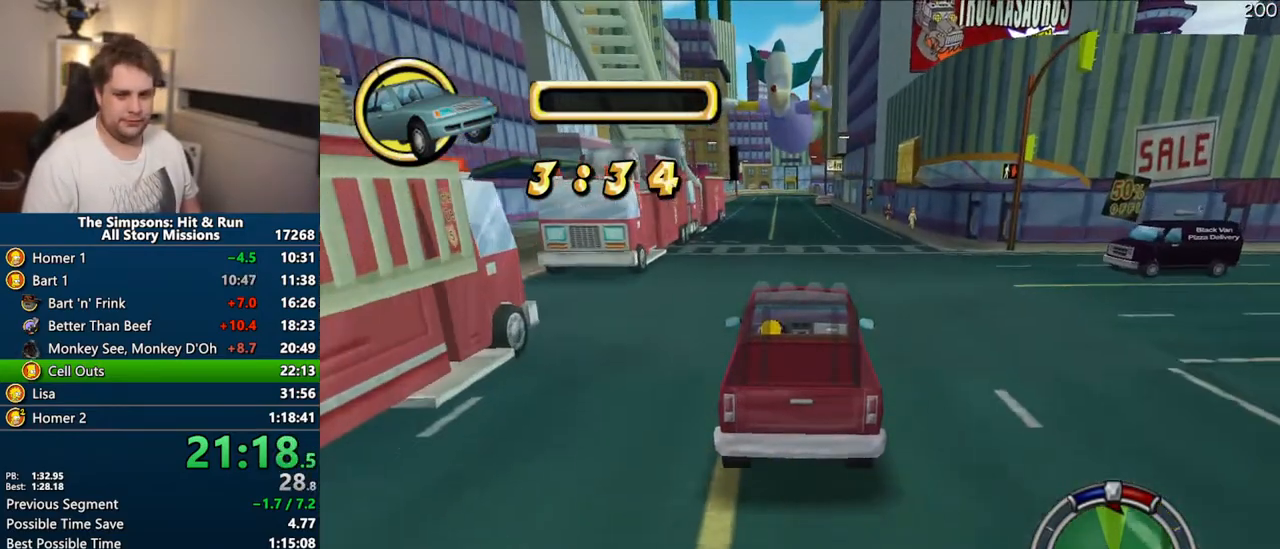
{"buttons": ["CROSS"], "right_stick": "center", "events": []}
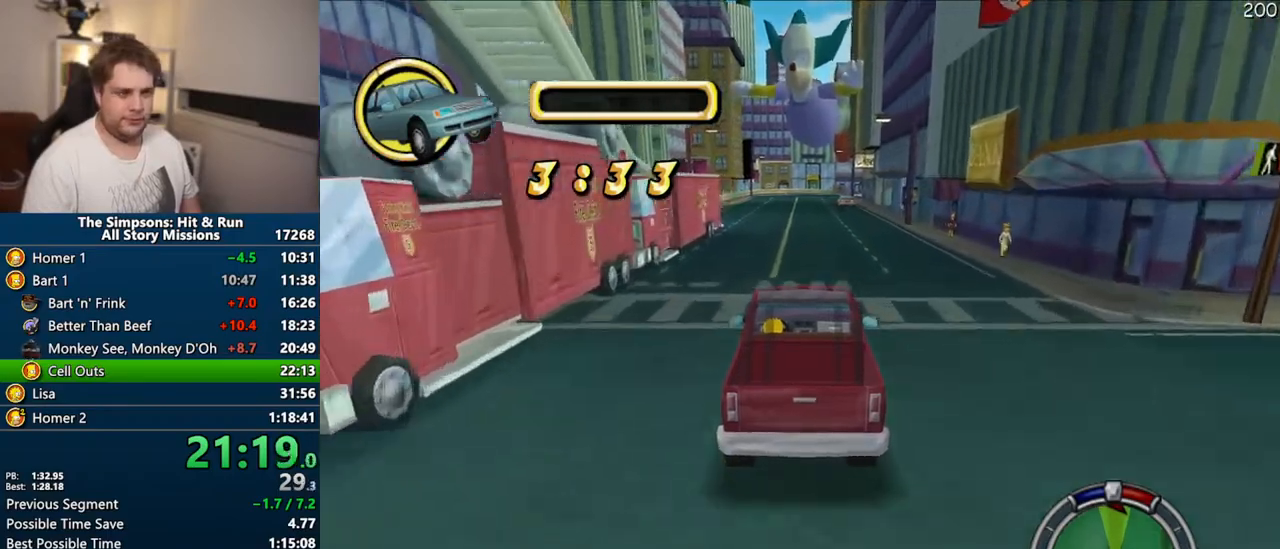
{"buttons": ["CROSS"], "right_stick": "down", "events": [[283, "right_stick", "down"]]}
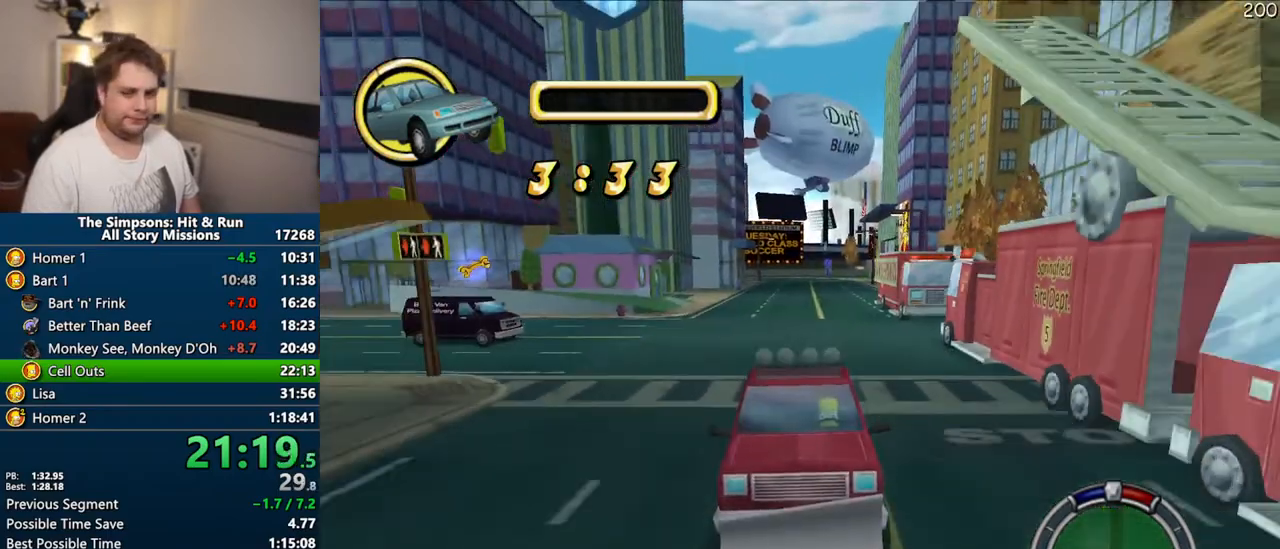
{"buttons": ["CROSS"], "right_stick": "center", "events": [[83, "right_stick", "center"]]}
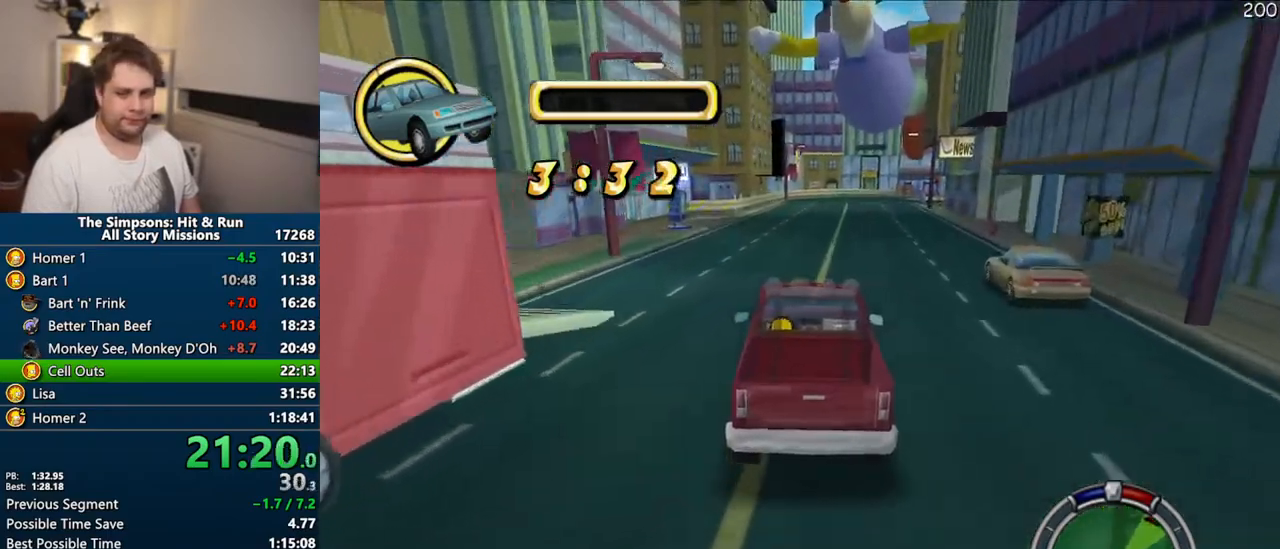
{"buttons": ["CROSS"], "right_stick": "center", "events": []}
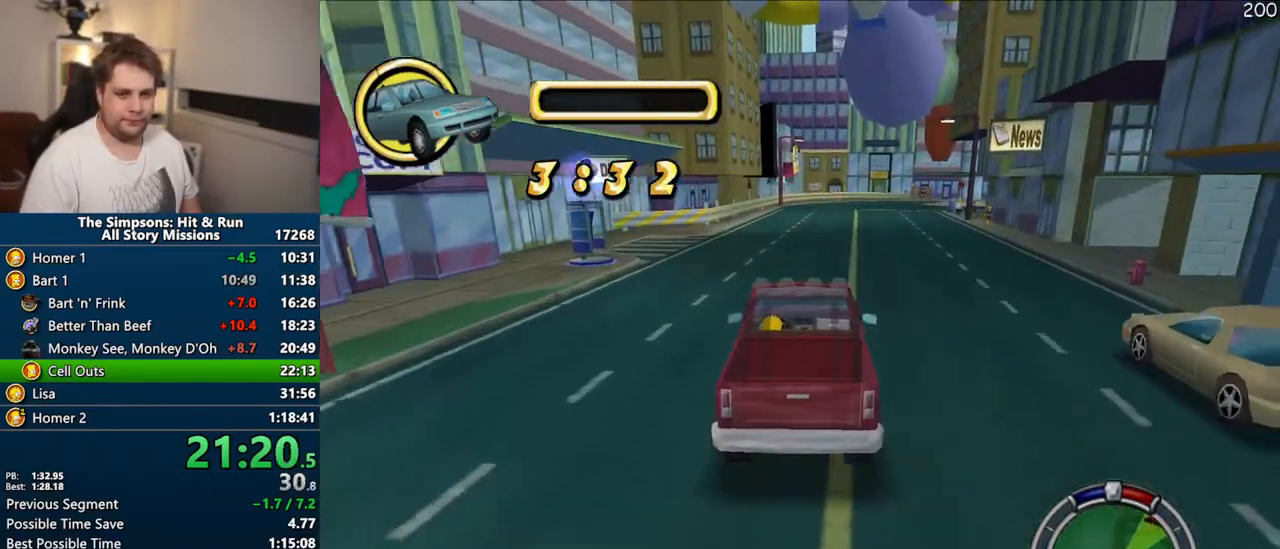
{"buttons": ["CROSS"], "right_stick": "center", "events": []}
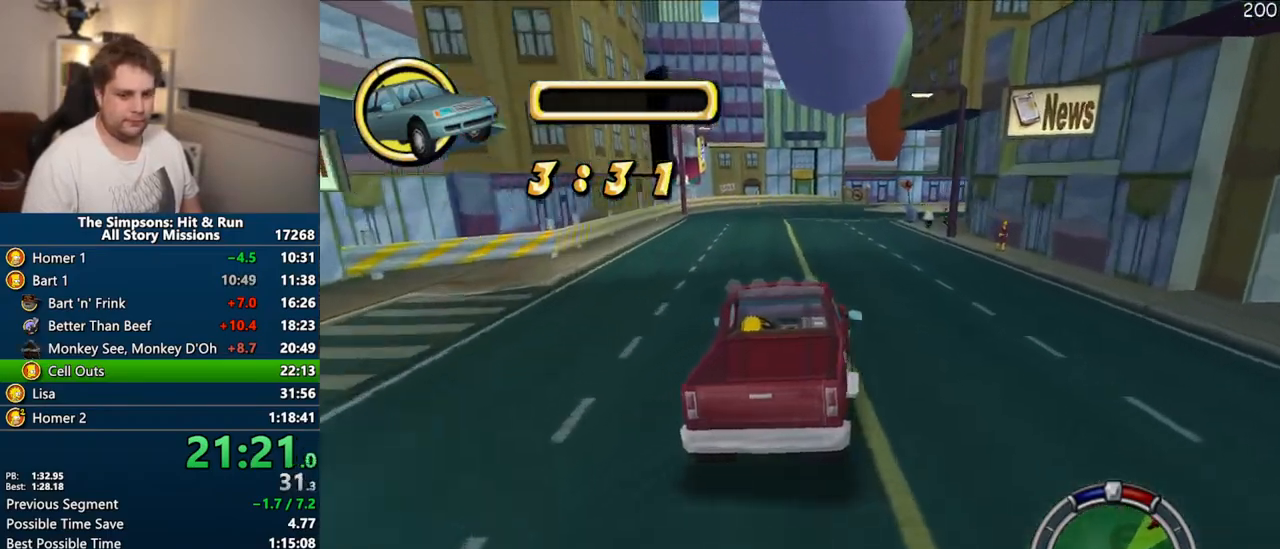
{"buttons": ["CROSS"], "right_stick": "center", "events": []}
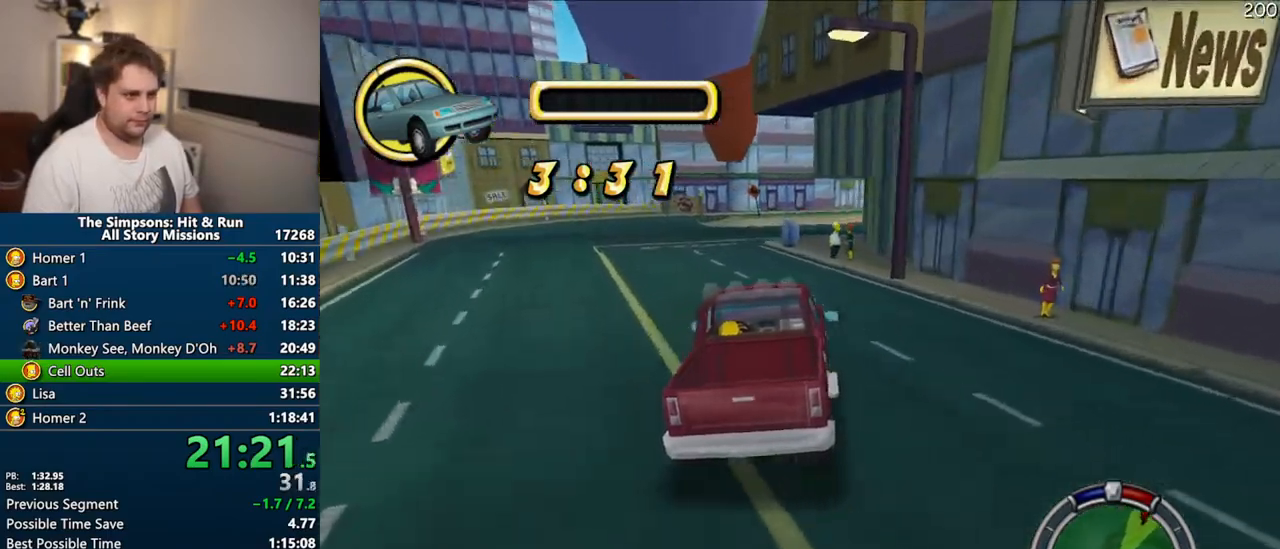
{"buttons": ["CROSS"], "right_stick": "center", "events": []}
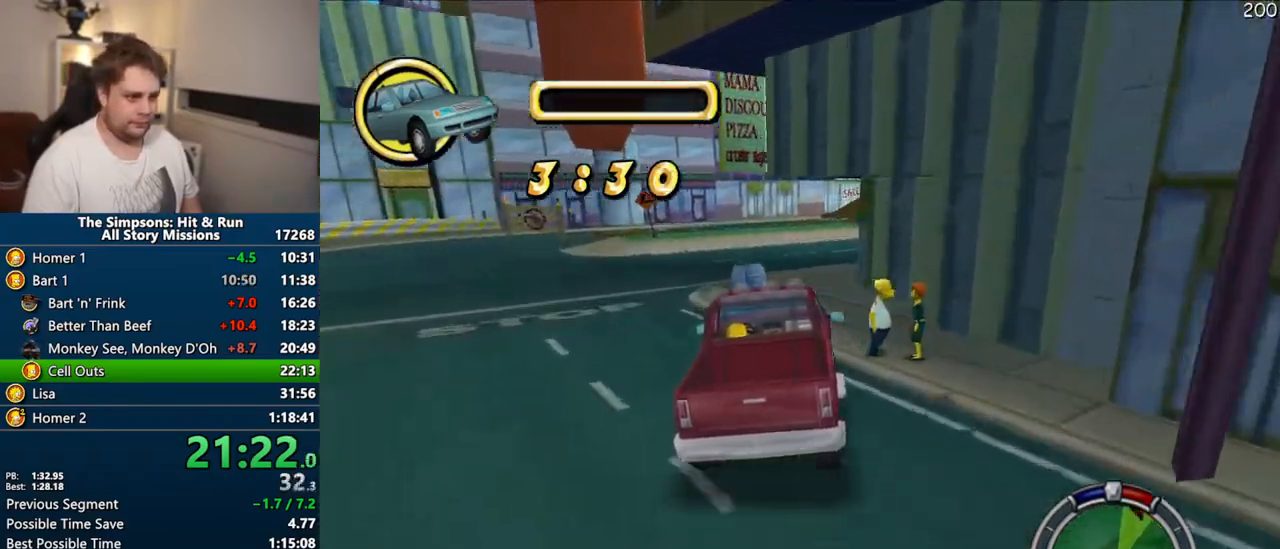
{"buttons": ["CROSS"], "right_stick": "center", "events": []}
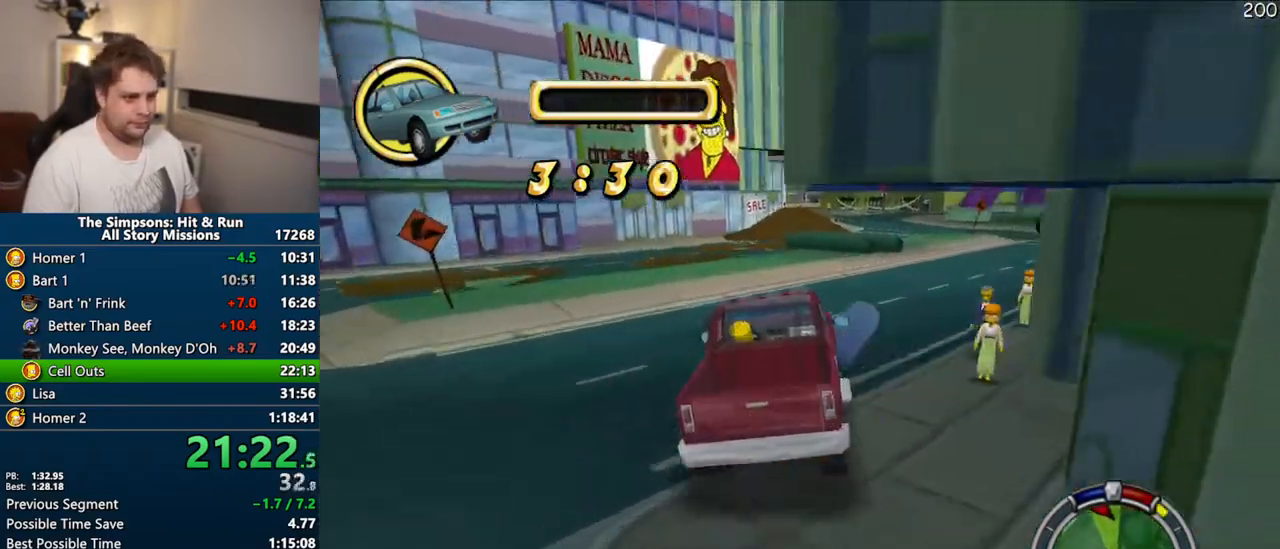
{"buttons": ["CROSS"], "right_stick": "center", "events": [[17, "CROSS", "up"], [150, "CIRCLE", "down"], [383, "CIRCLE", "up"], [467, "CROSS", "down"]]}
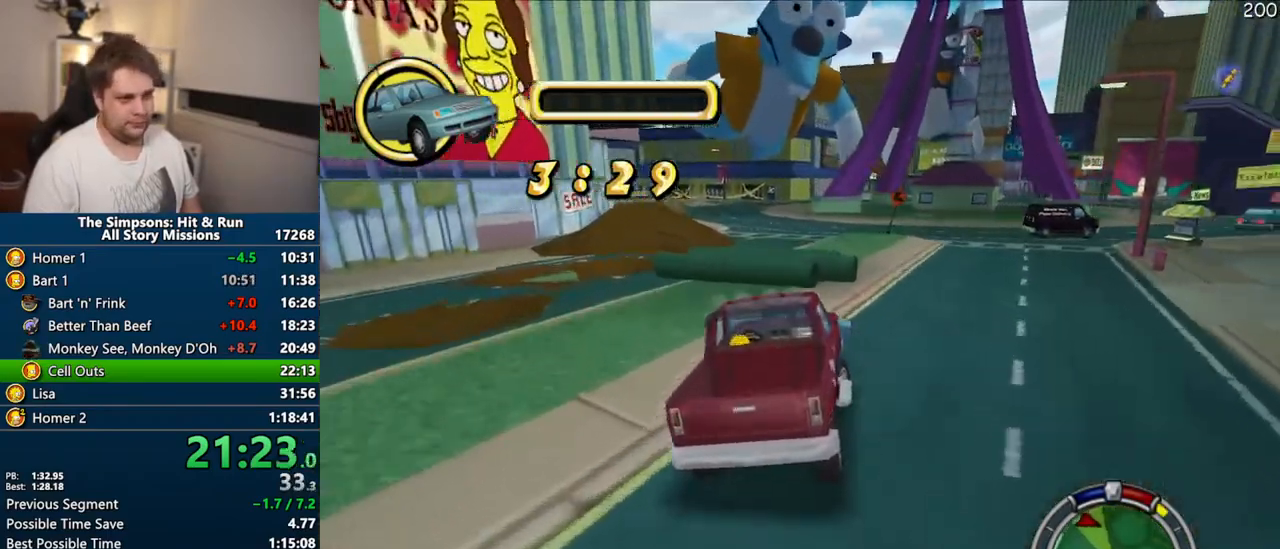
{"buttons": ["CROSS"], "right_stick": "center", "events": []}
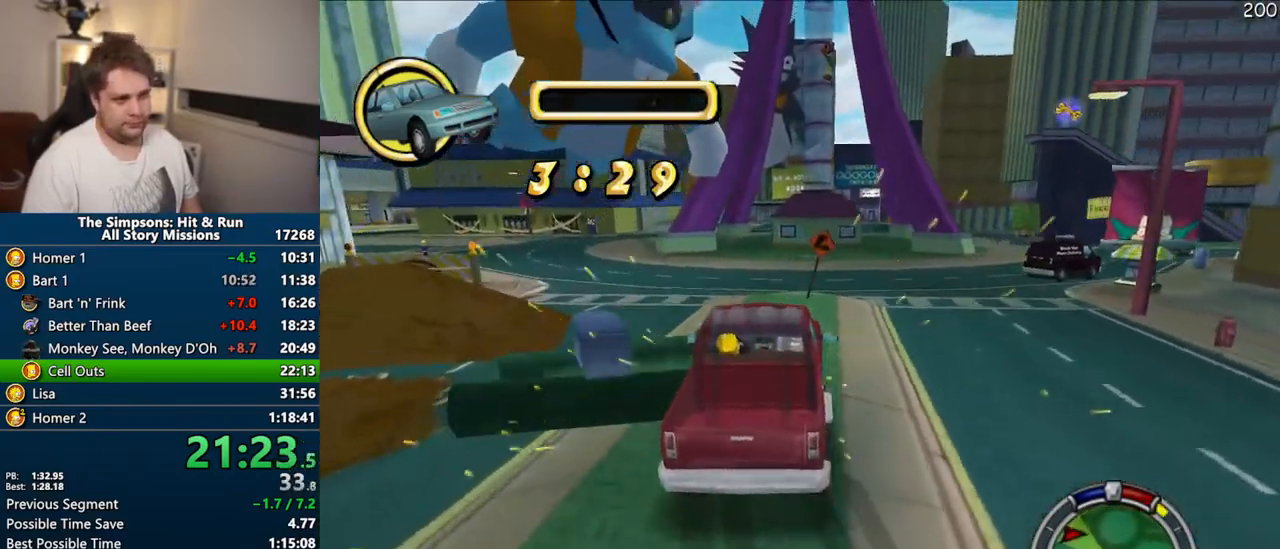
{"buttons": ["CROSS"], "right_stick": "center", "events": [[283, "CROSS", "up"], [400, "CROSS", "down"]]}
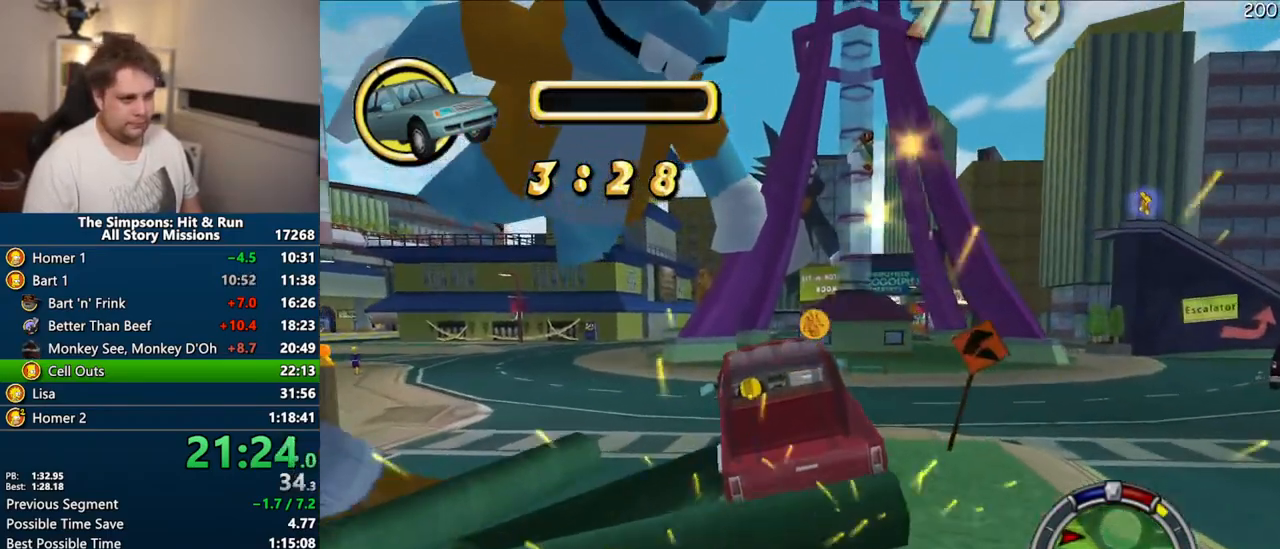
{"buttons": ["CROSS"], "right_stick": "center", "events": [[50, "CROSS", "up"], [283, "CROSS", "down"]]}
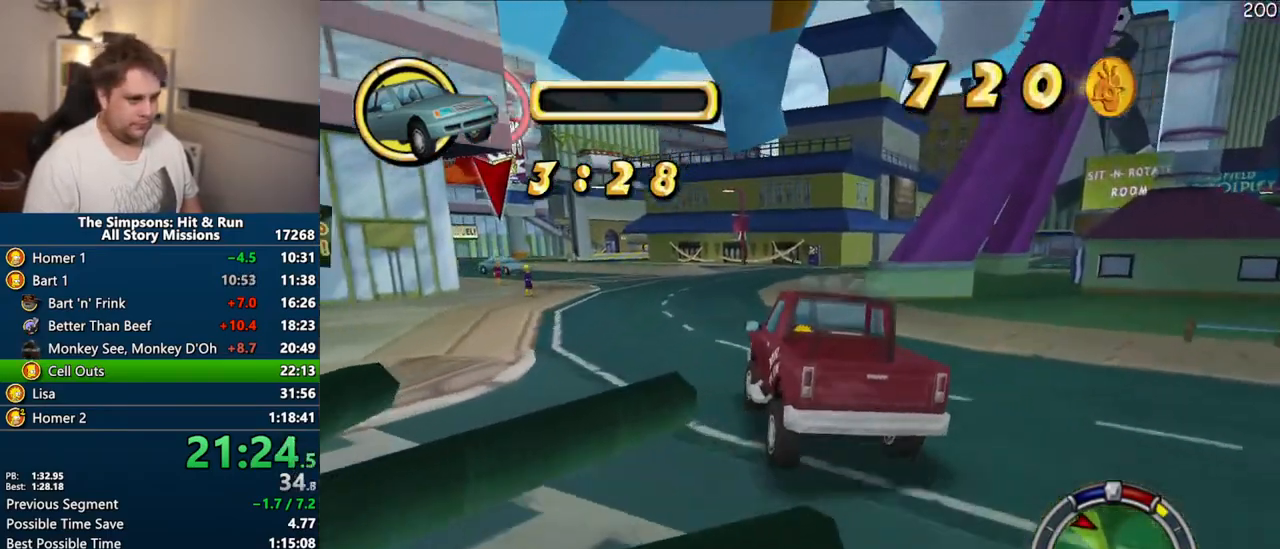
{"buttons": ["CROSS"], "right_stick": "center", "events": []}
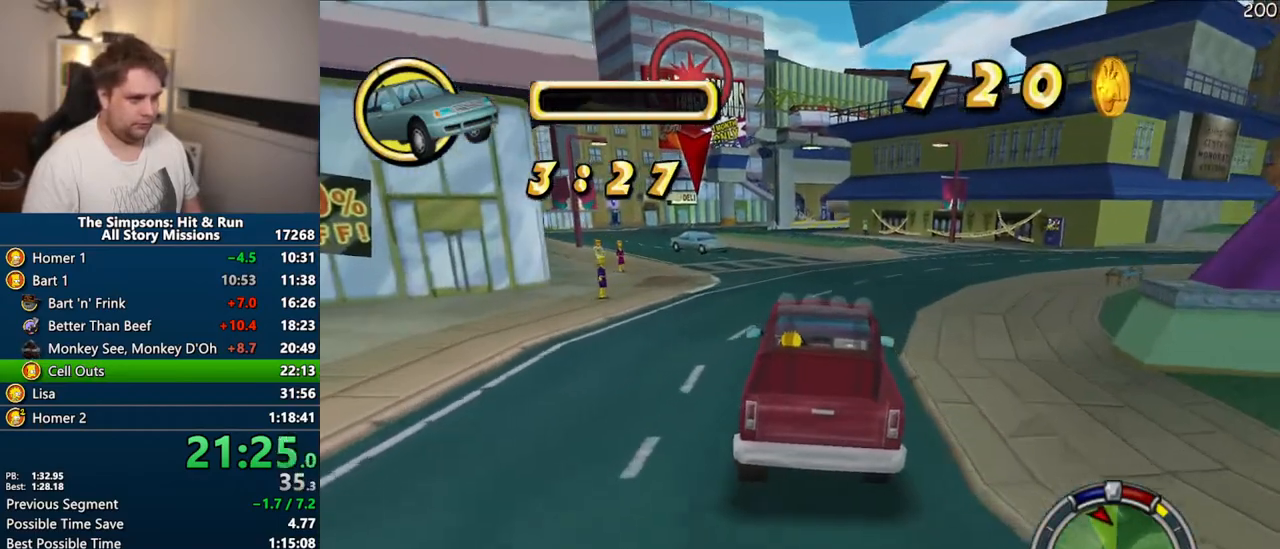
{"buttons": ["CROSS"], "right_stick": "center", "events": []}
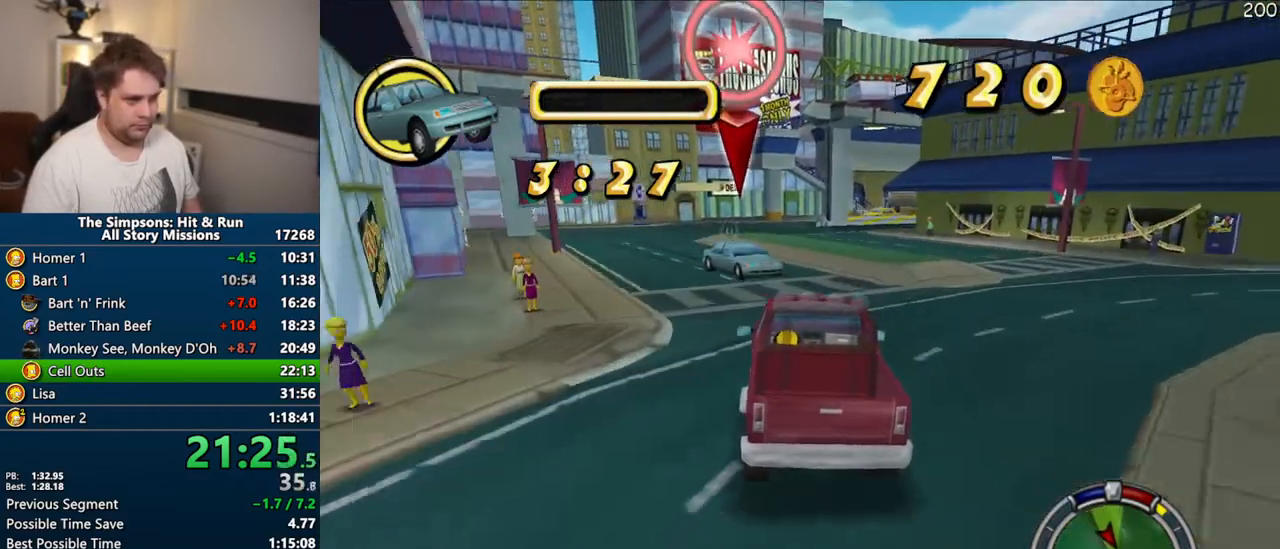
{"buttons": ["CIRCLE"], "right_stick": "center", "events": [[150, "R1", "down"], [450, "CROSS", "up"], [467, "R1", "up"], [500, "CIRCLE", "down"]]}
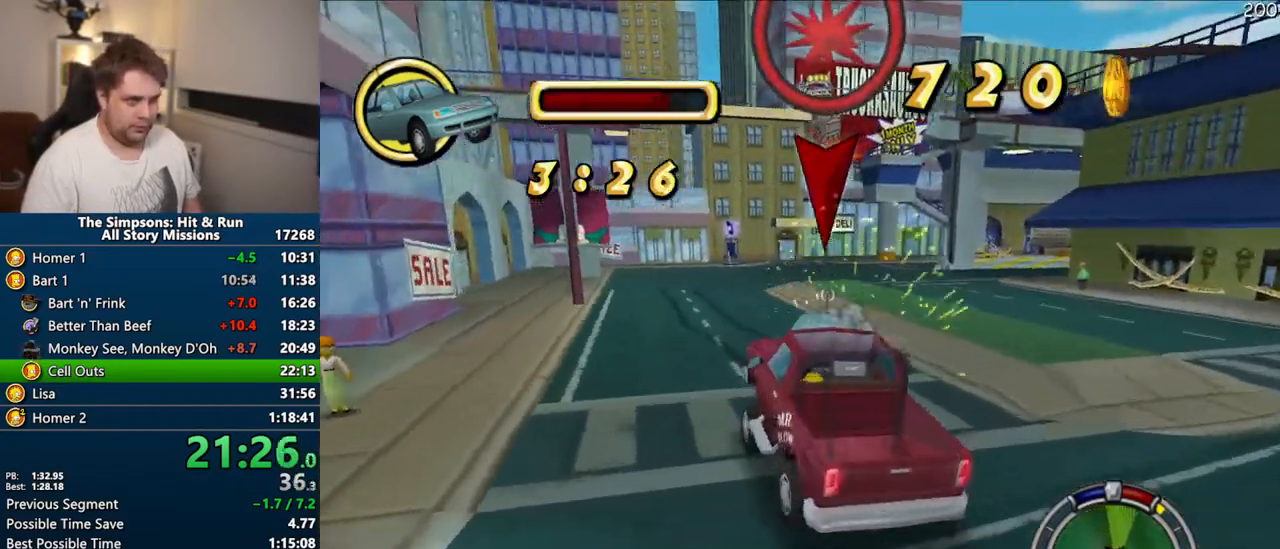
{"buttons": ["CIRCLE"], "right_stick": "center", "events": []}
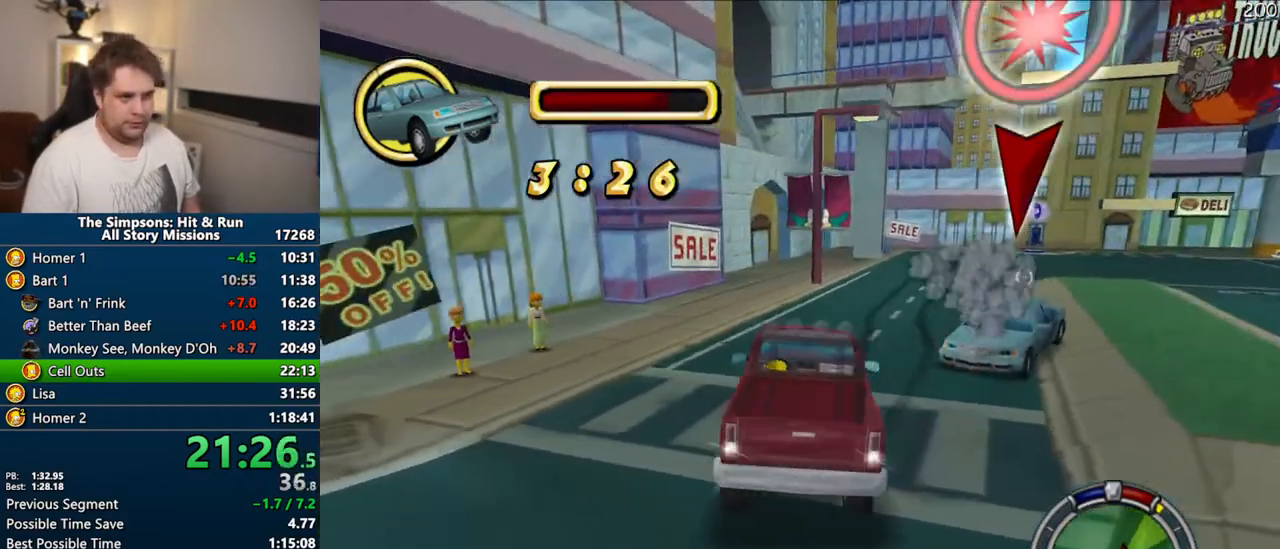
{"buttons": ["CROSS", "R1"], "right_stick": "center", "events": [[417, "CIRCLE", "up"], [467, "R1", "down"], [483, "CROSS", "down"]]}
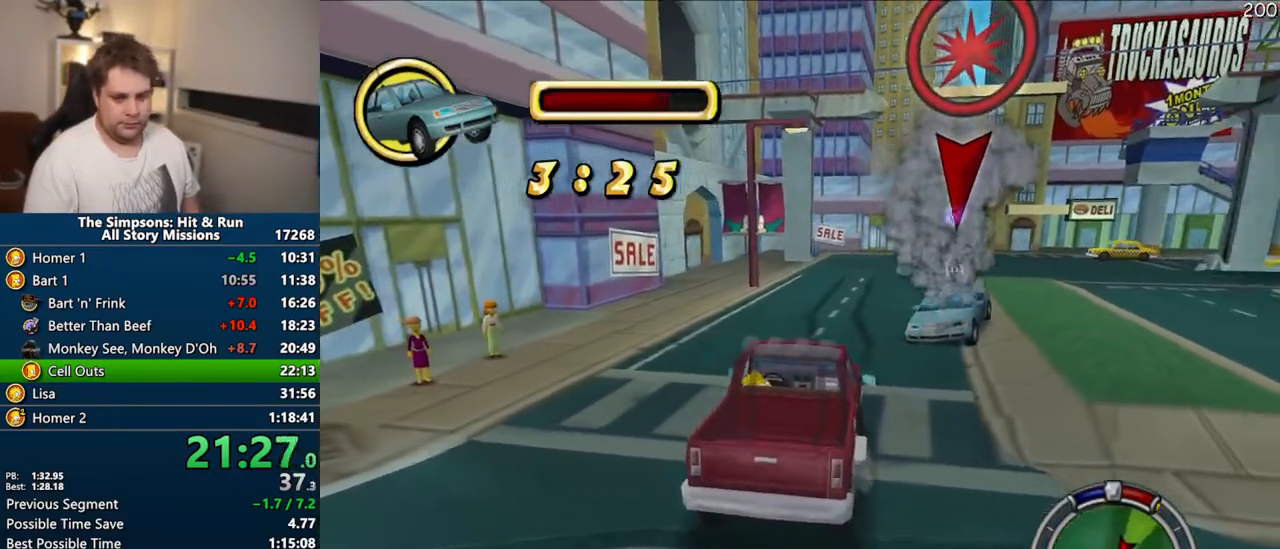
{"buttons": ["CROSS"], "right_stick": "center", "events": [[483, "R1", "up"]]}
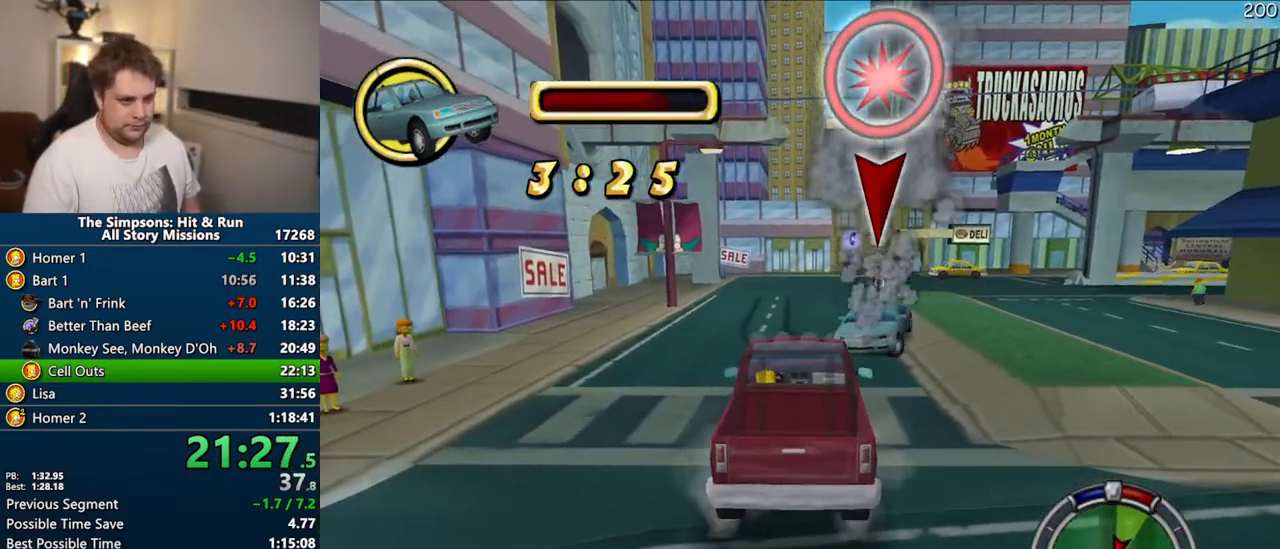
{"buttons": ["CROSS"], "right_stick": "center", "events": []}
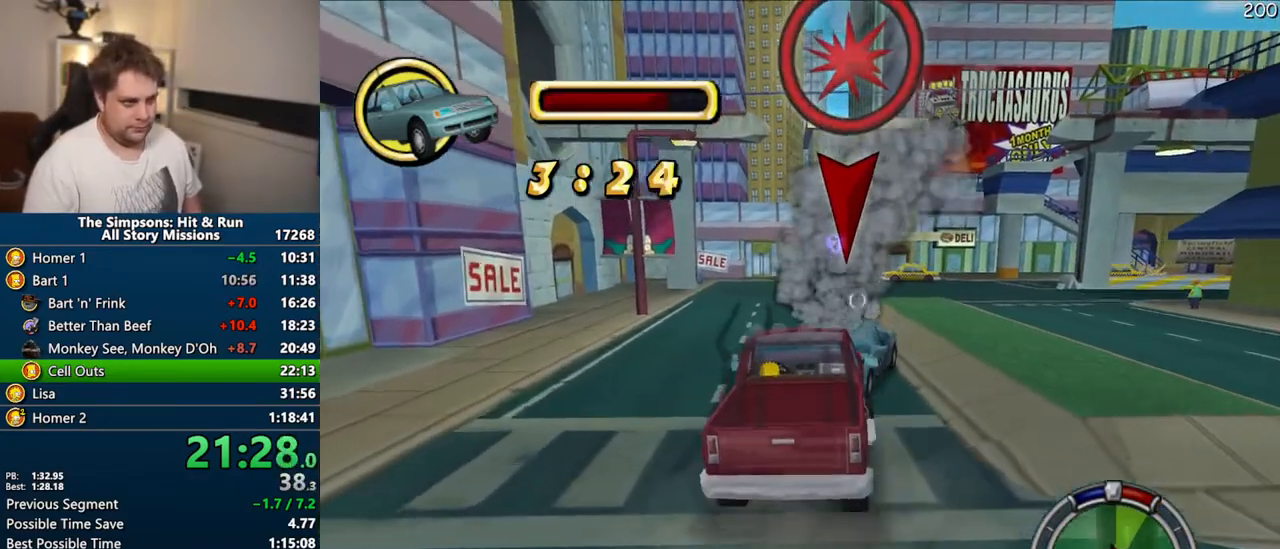
{"buttons": ["CIRCLE"], "right_stick": "center", "events": [[233, "CROSS", "up"], [300, "CIRCLE", "down"]]}
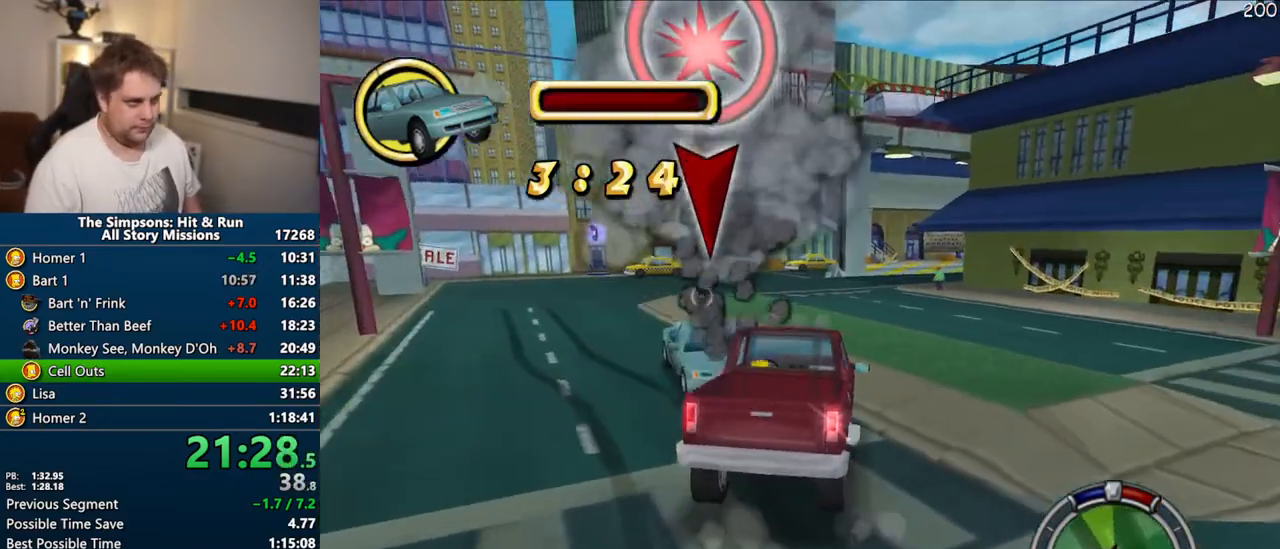
{"buttons": ["CIRCLE"], "right_stick": "center", "events": []}
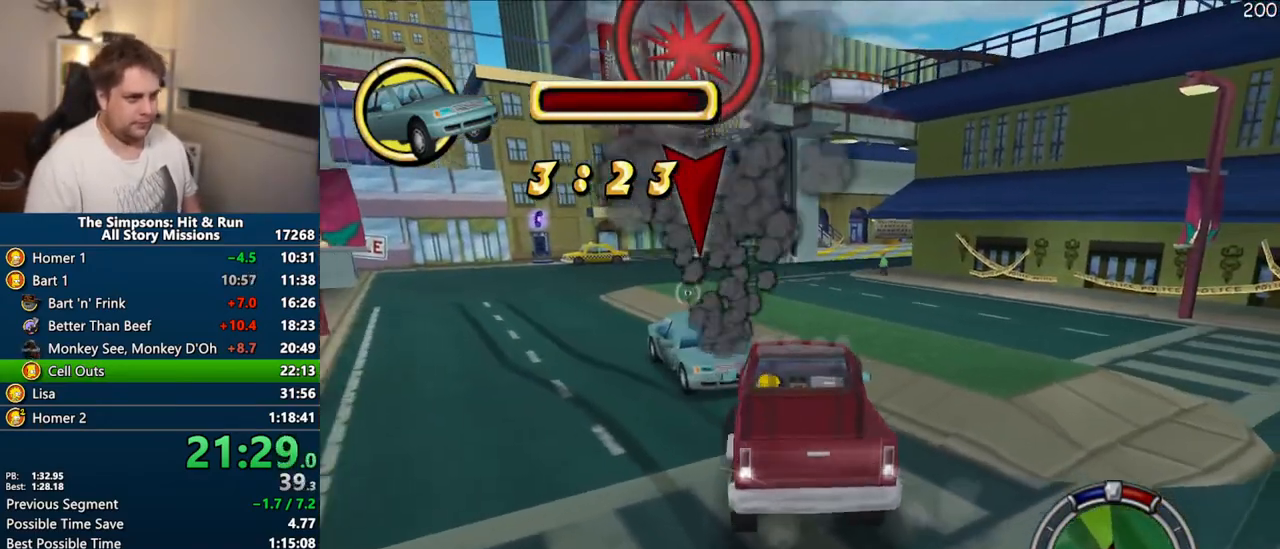
{"buttons": ["CROSS", "R1"], "right_stick": "center", "events": [[50, "CIRCLE", "up"], [83, "R1", "down"], [100, "CROSS", "down"]]}
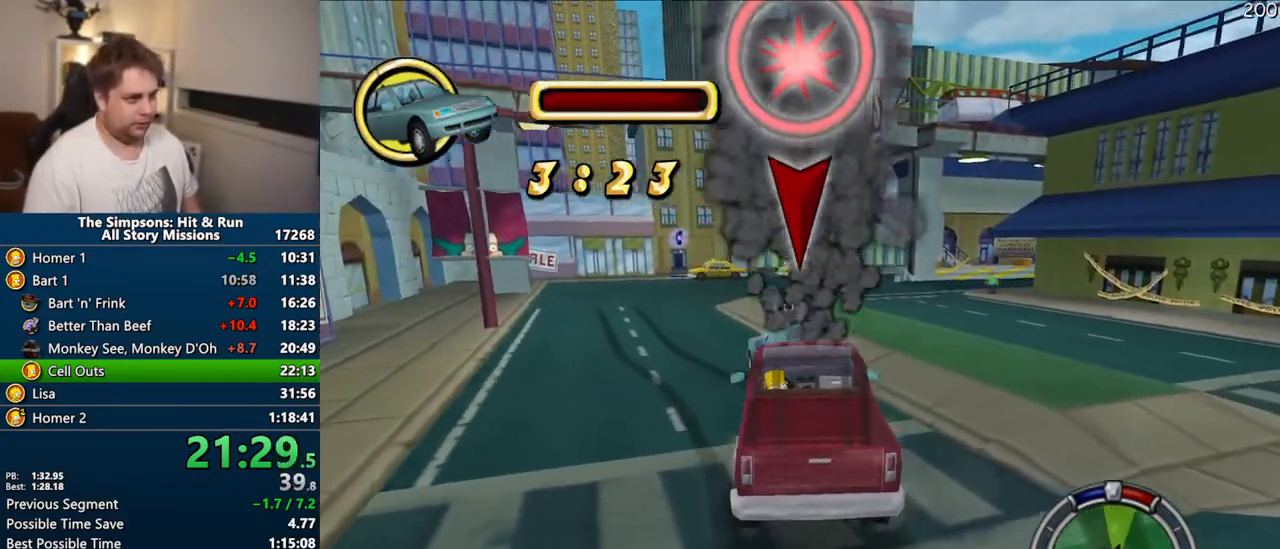
{"buttons": ["CROSS", "R1"], "right_stick": "center", "events": []}